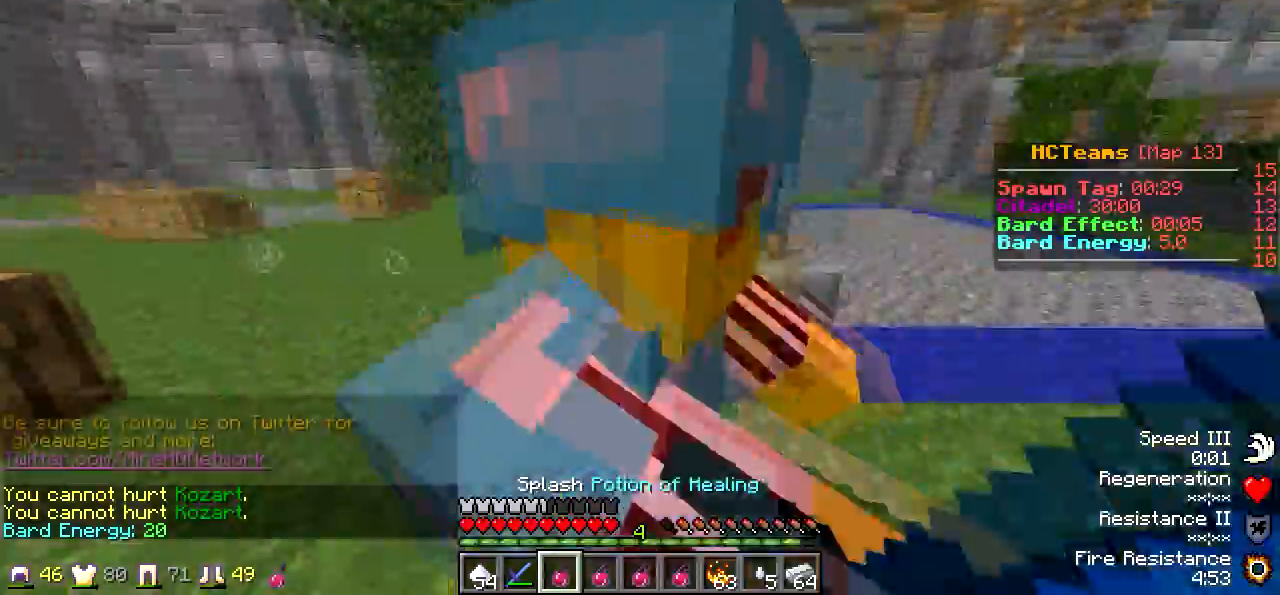
Gameplay with keyboard; each line is a JSON object with the keys held at the frame after it. "events" lists presses ("down") and releases ("up") of "a", "d", "s" and "w" between this image and that frame as [ms after this image, input, new state], when the widget could be followed in between. No other keys are recorded. Mouse input is not recorded.
{"keys": ["d", "w"], "events": [[33, "a", "up"], [33, "w", "up"], [67, "d", "down"], [167, "w", "down"]]}
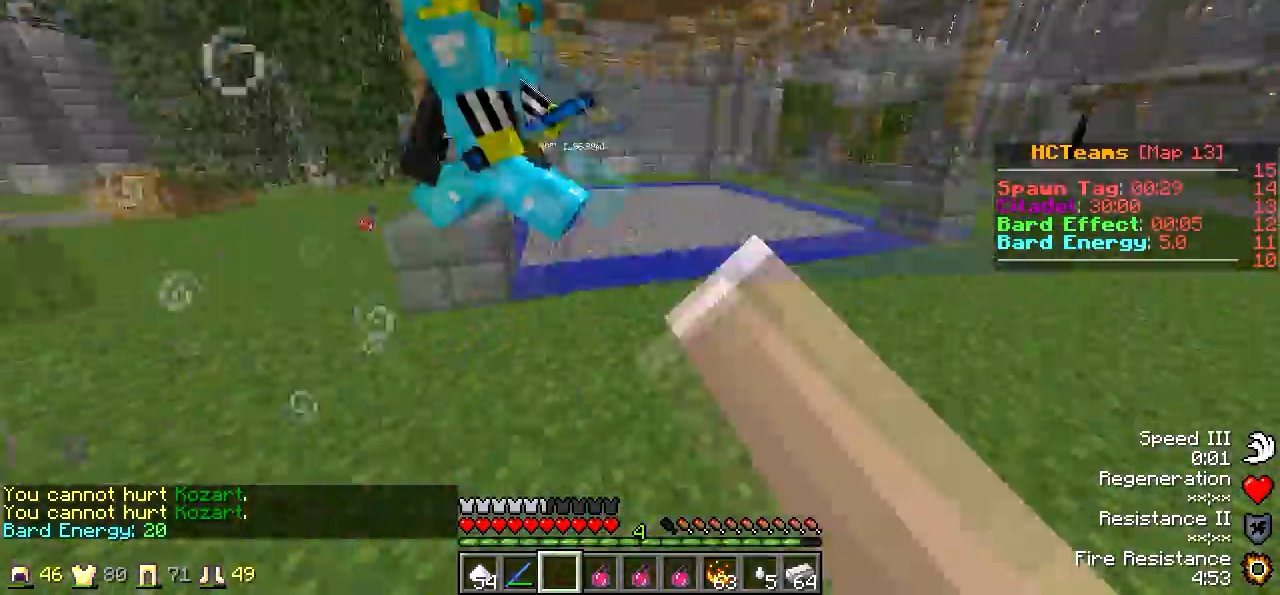
{"keys": ["a"], "events": [[183, "w", "up"], [417, "a", "down"], [500, "d", "up"]]}
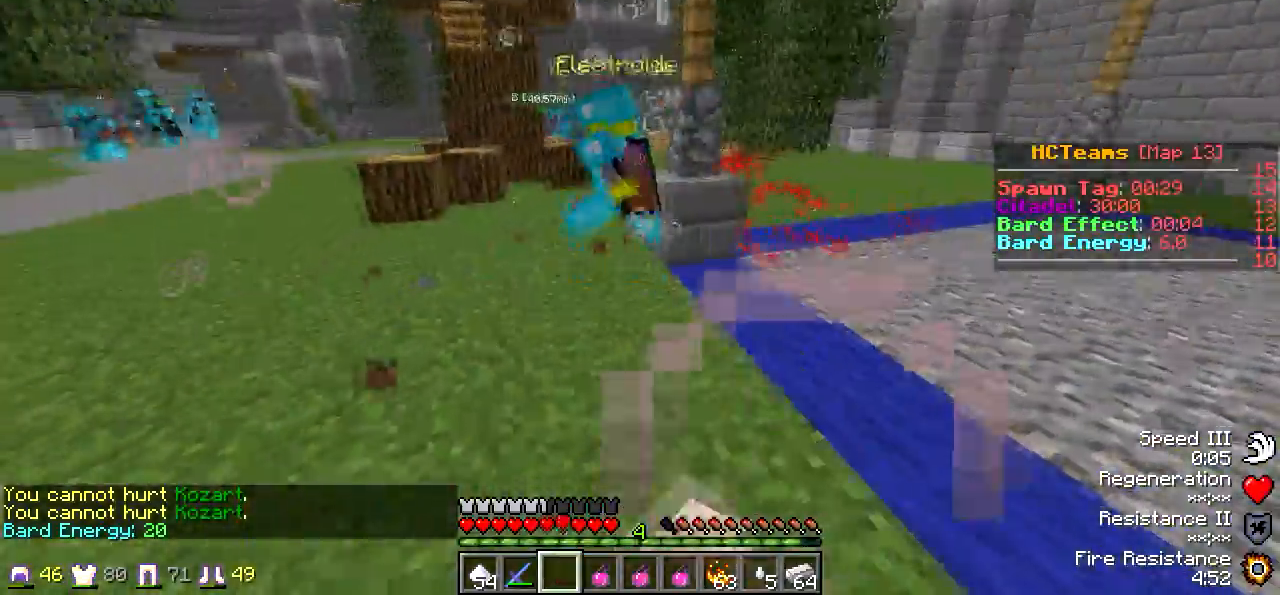
{"keys": ["a"], "events": [[83, "w", "down"], [433, "w", "up"]]}
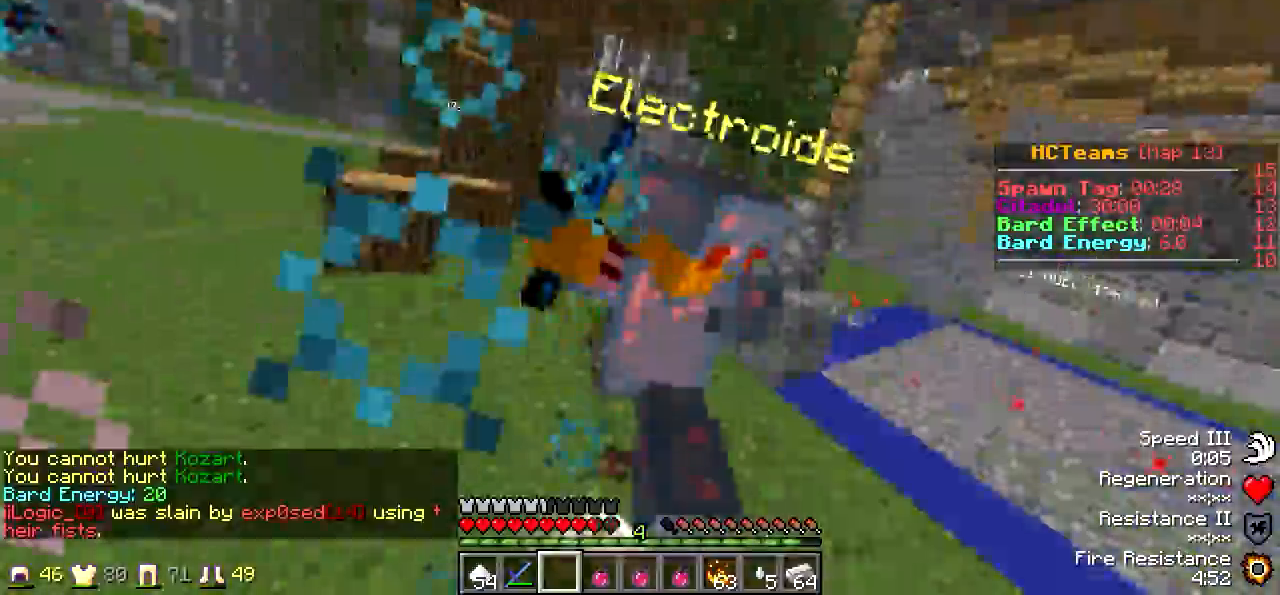
{"keys": ["d", "w"], "events": [[83, "a", "up"], [83, "d", "down"], [283, "w", "down"]]}
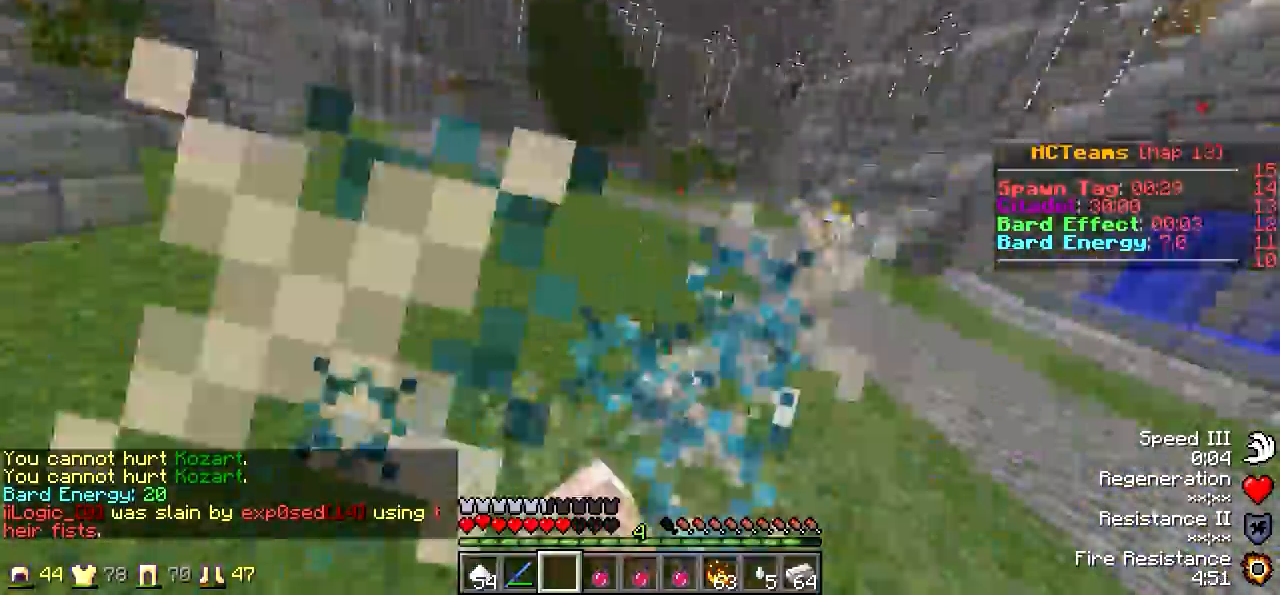
{"keys": ["w"], "events": [[33, "d", "up"]]}
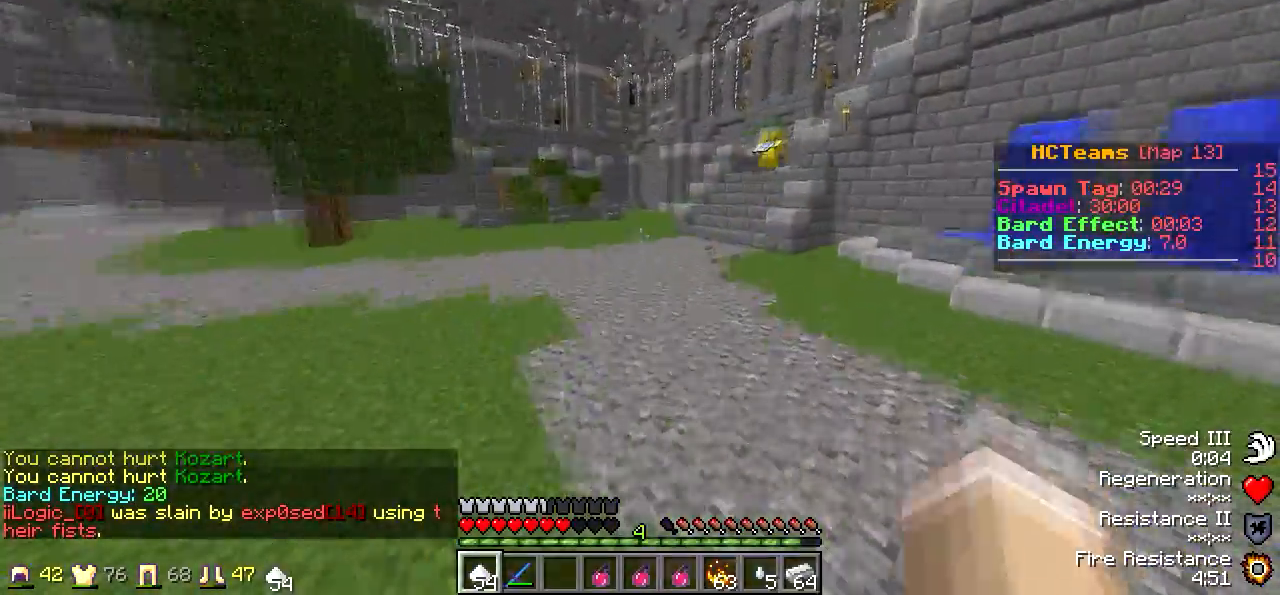
{"keys": ["w"], "events": []}
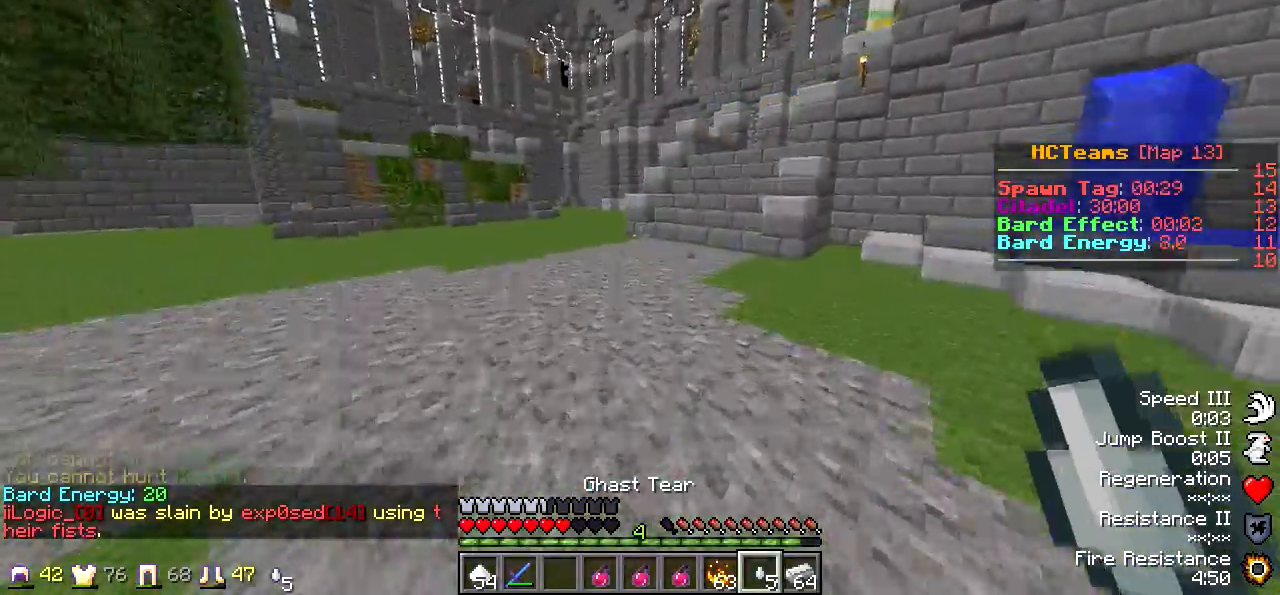
{"keys": ["w"], "events": []}
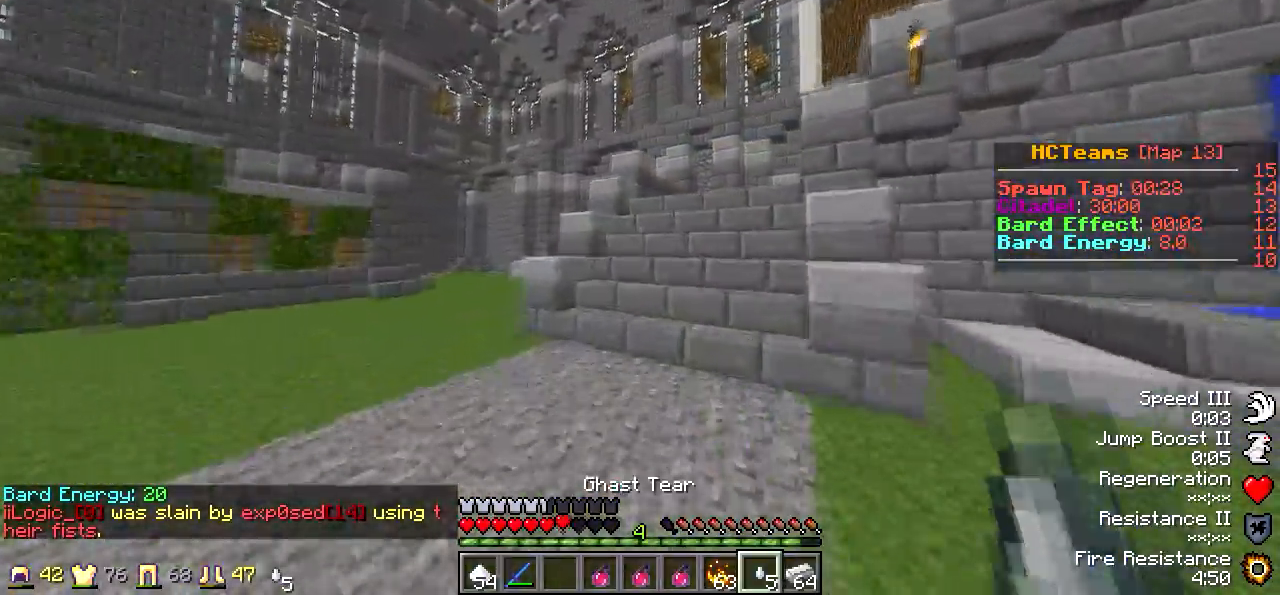
{"keys": ["w"], "events": []}
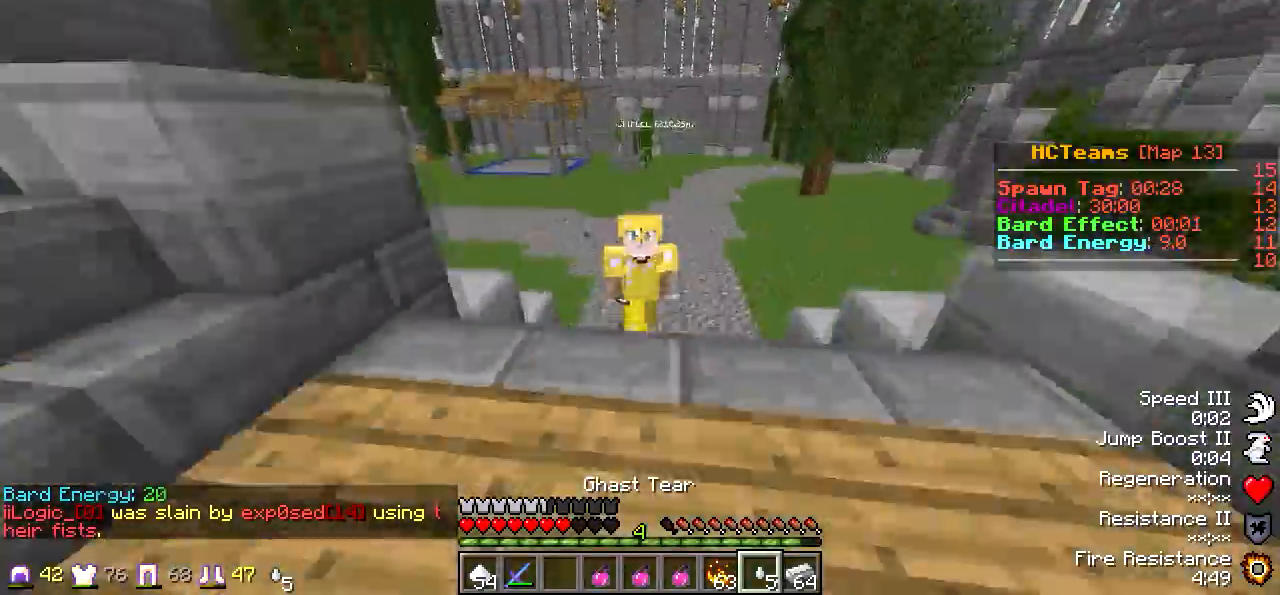
{"keys": ["w"], "events": []}
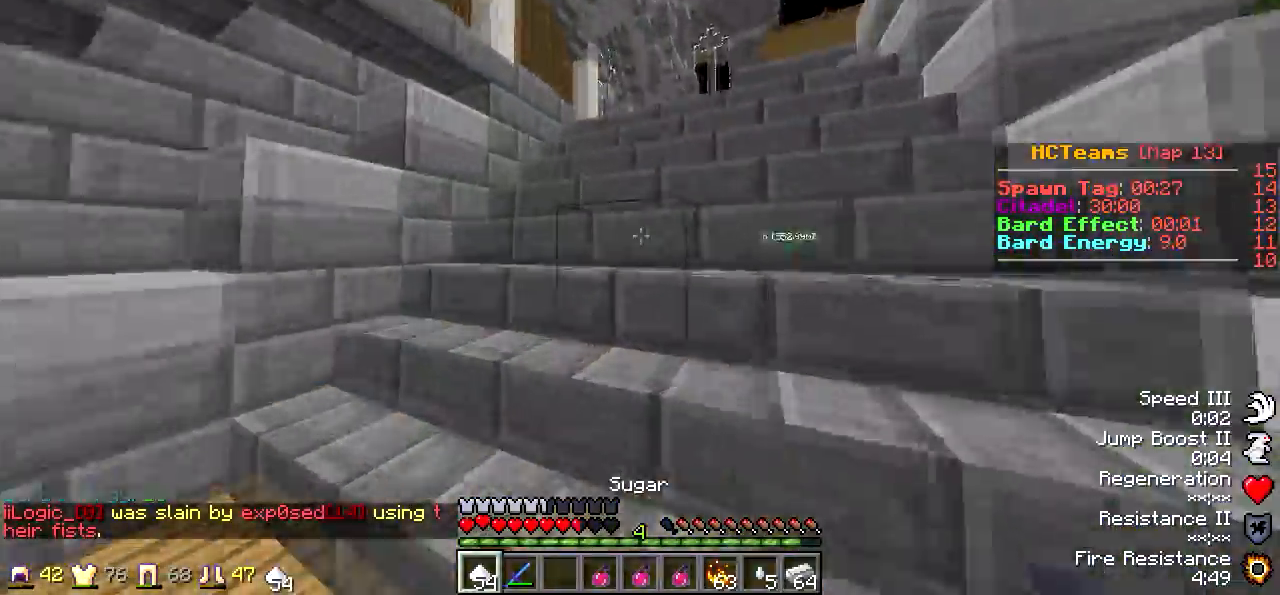
{"keys": ["w"], "events": []}
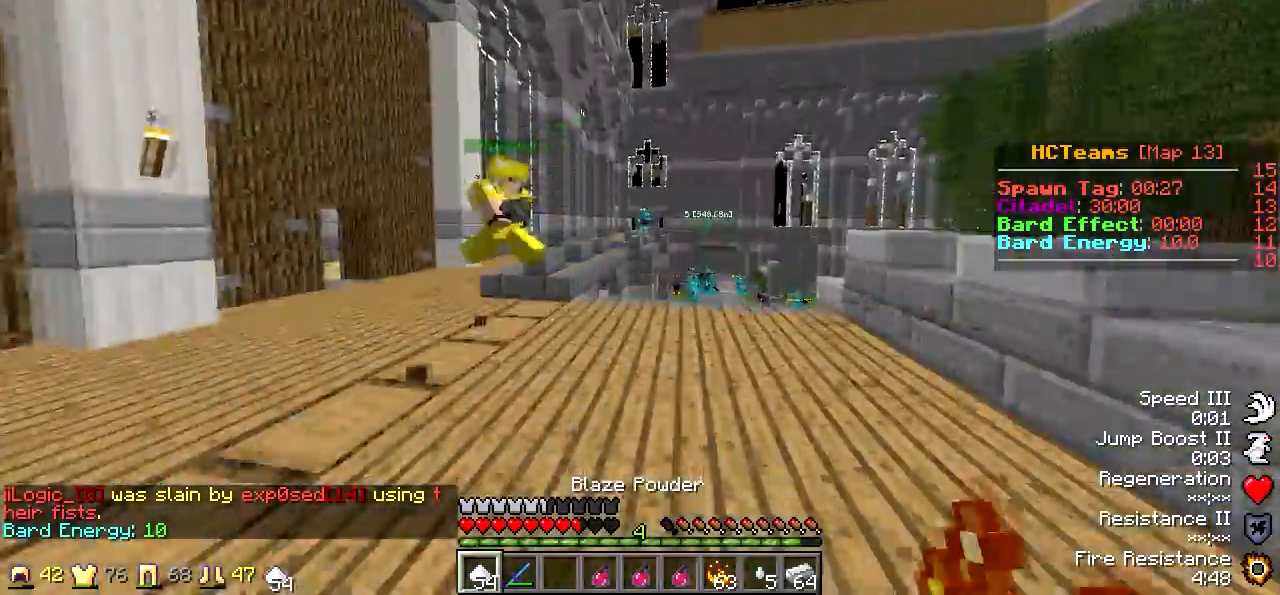
{"keys": ["w"], "events": [[400, "d", "down"], [433, "d", "up"]]}
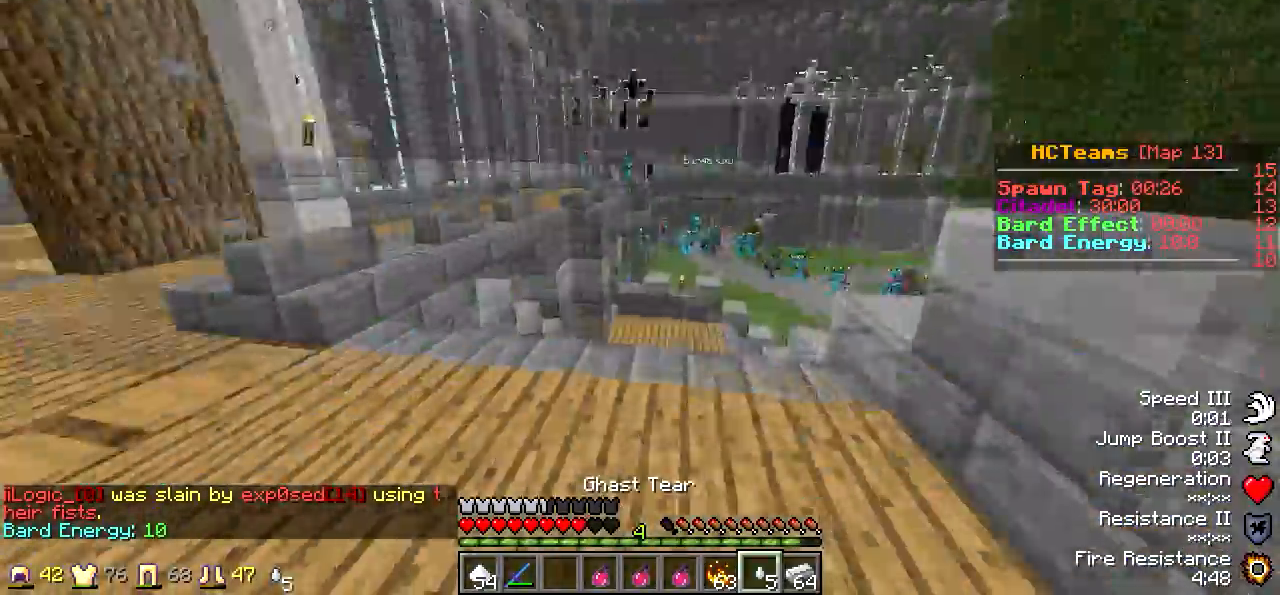
{"keys": ["w"], "events": []}
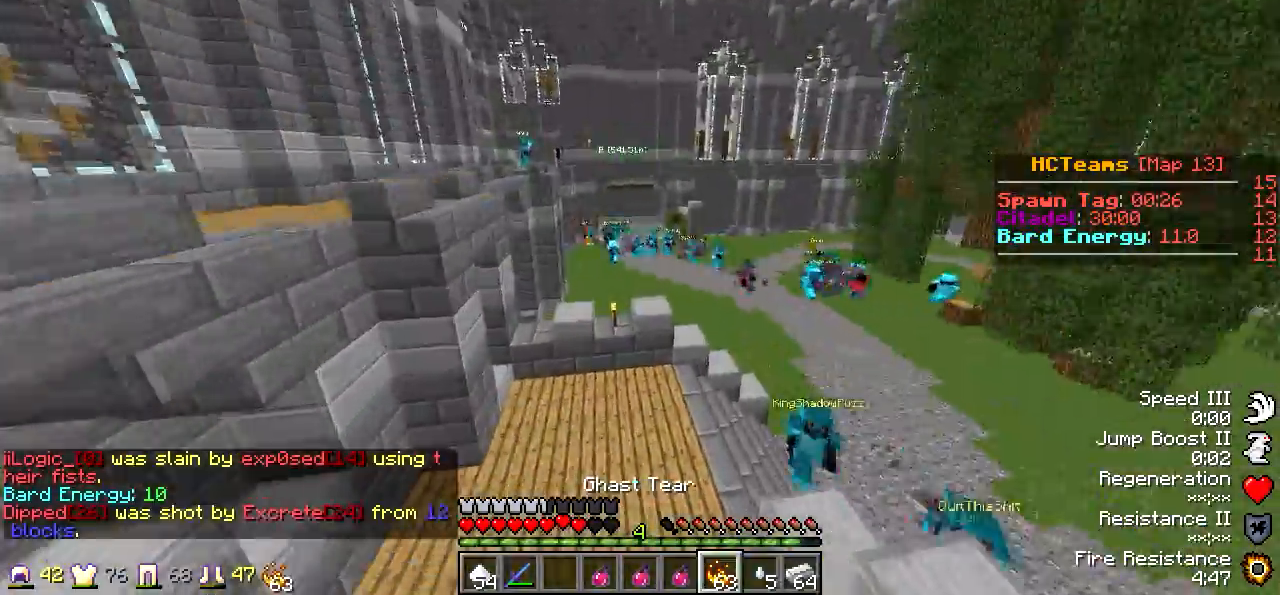
{"keys": ["d", "w"], "events": [[317, "d", "down"]]}
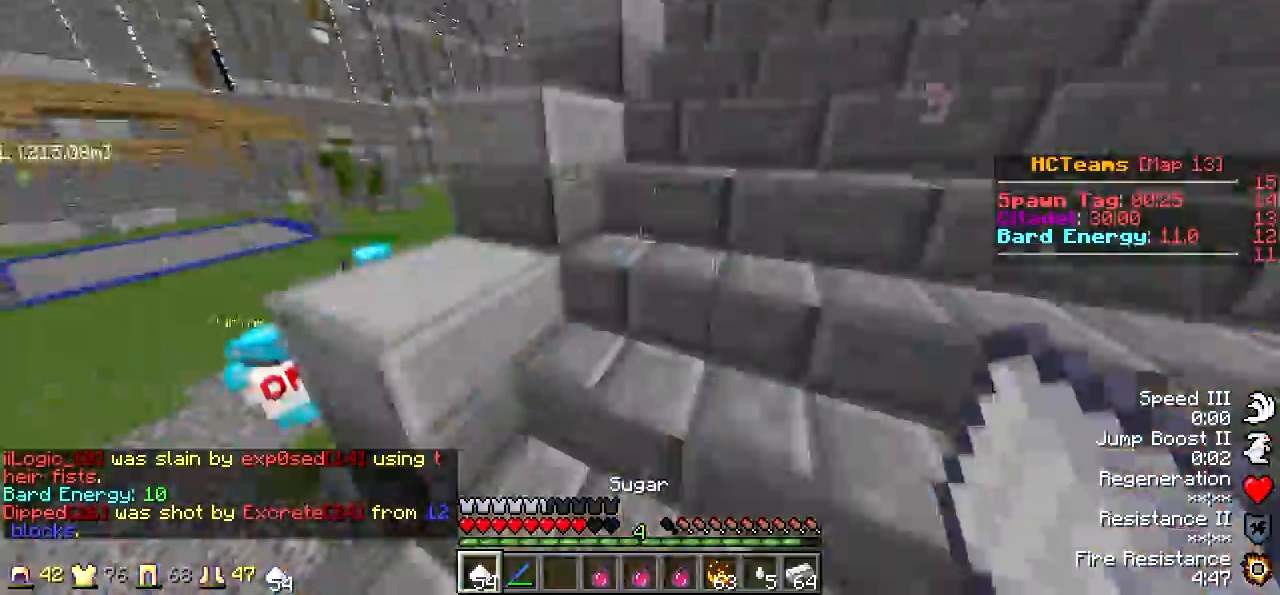
{"keys": ["w"], "events": [[167, "d", "up"]]}
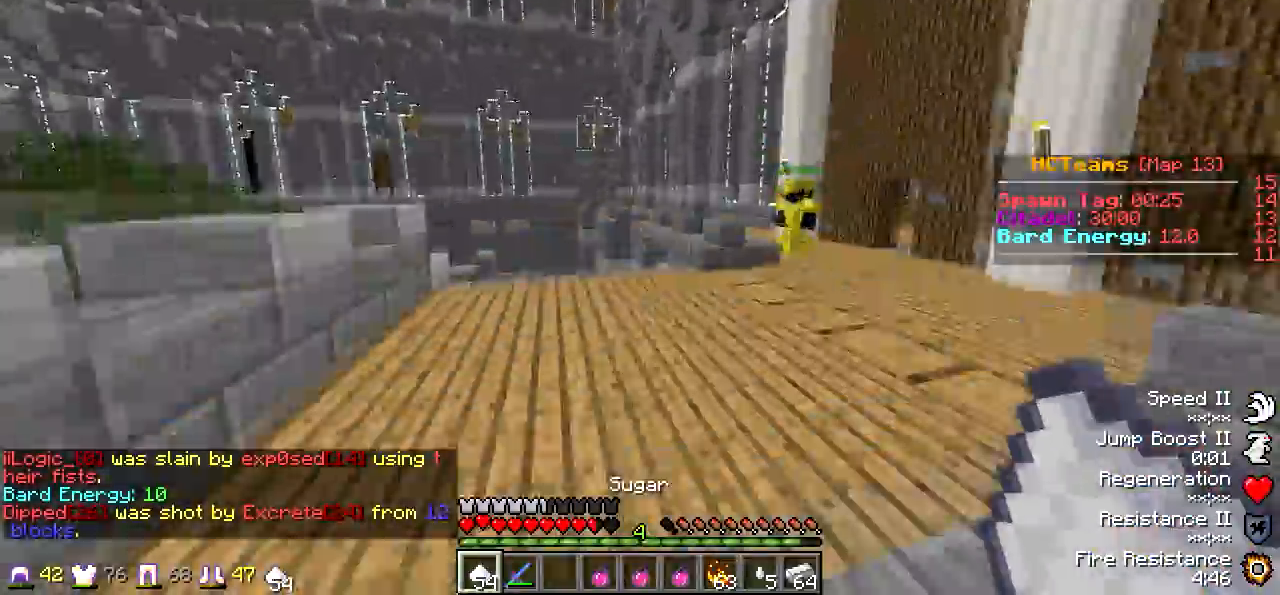
{"keys": ["a", "w"], "events": [[267, "a", "down"]]}
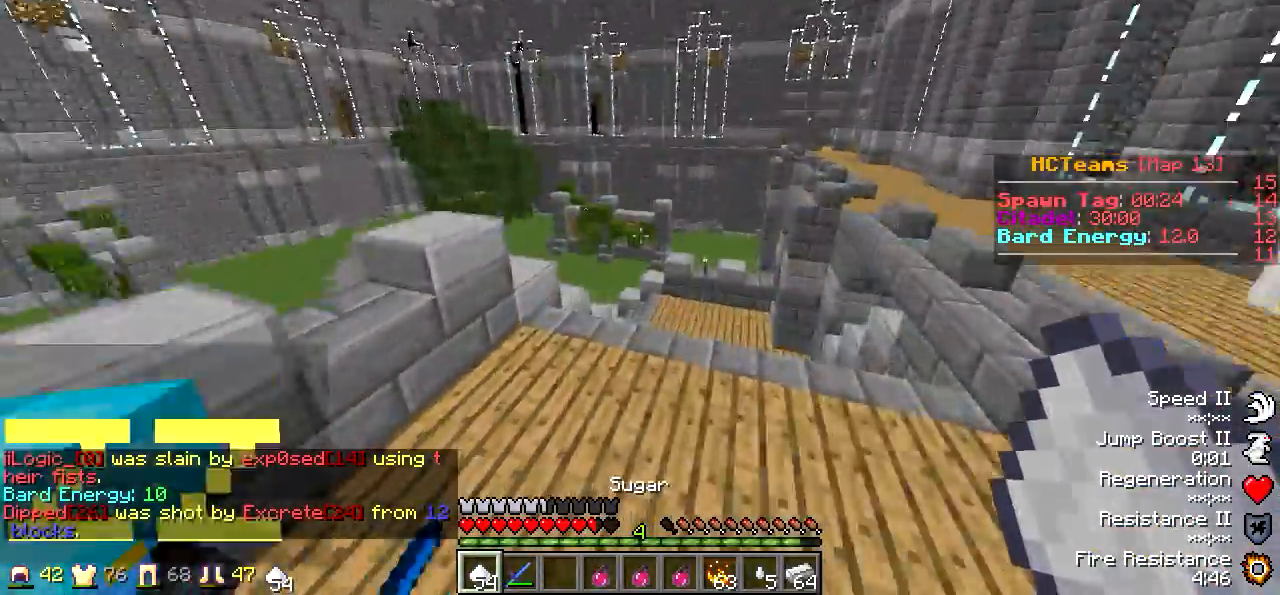
{"keys": ["w"], "events": [[33, "a", "up"], [67, "a", "down"], [133, "a", "up"]]}
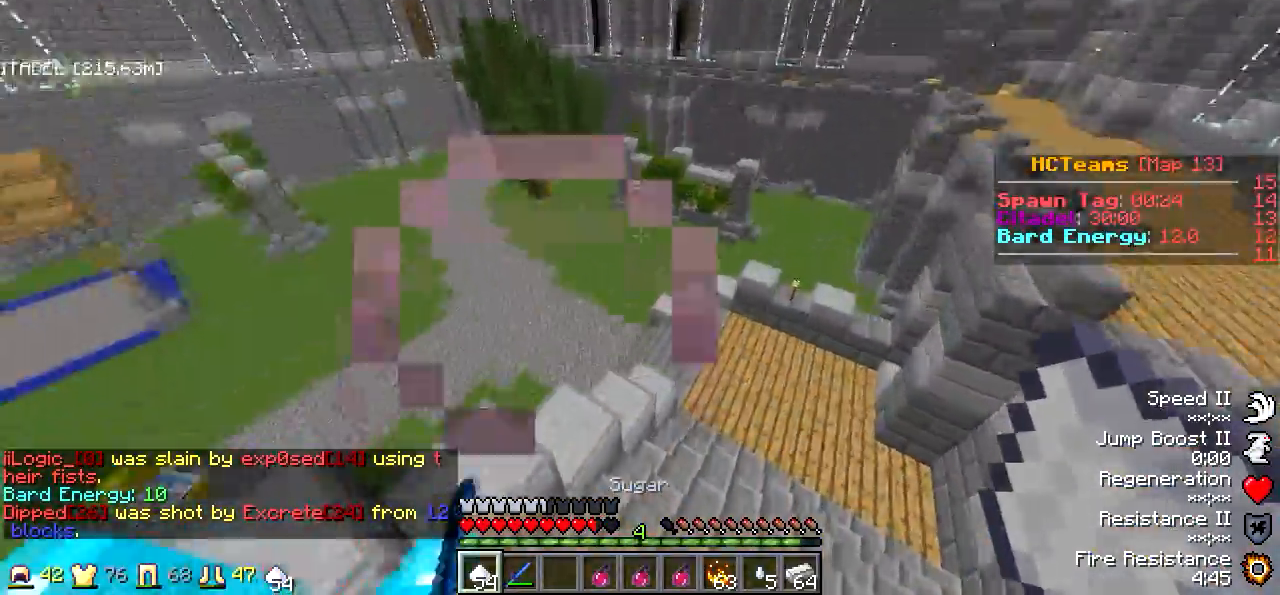
{"keys": ["a", "w"], "events": [[117, "d", "down"], [400, "w", "up"], [433, "a", "down"], [433, "w", "down"], [450, "d", "up"]]}
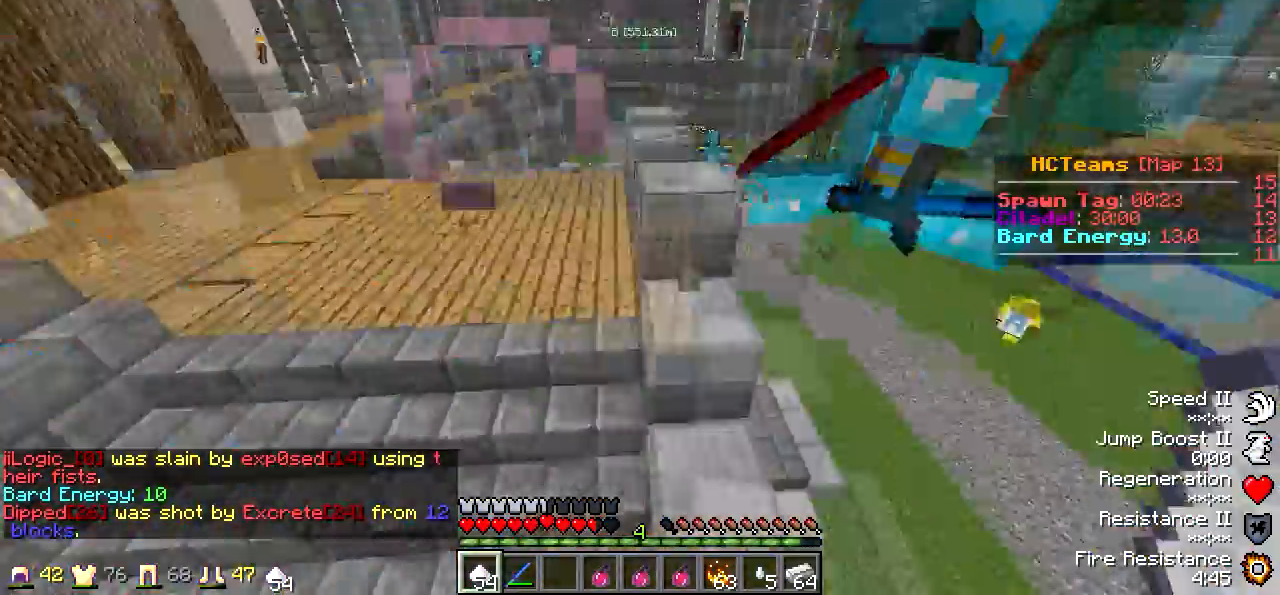
{"keys": ["a", "w"], "events": []}
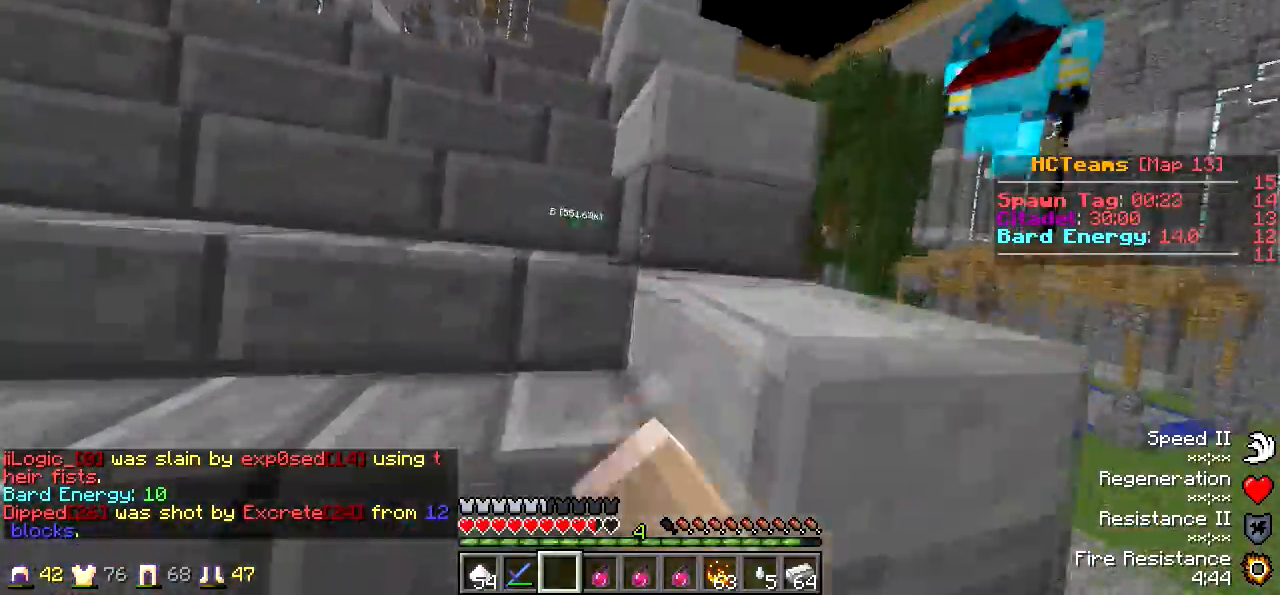
{"keys": ["a", "w"], "events": []}